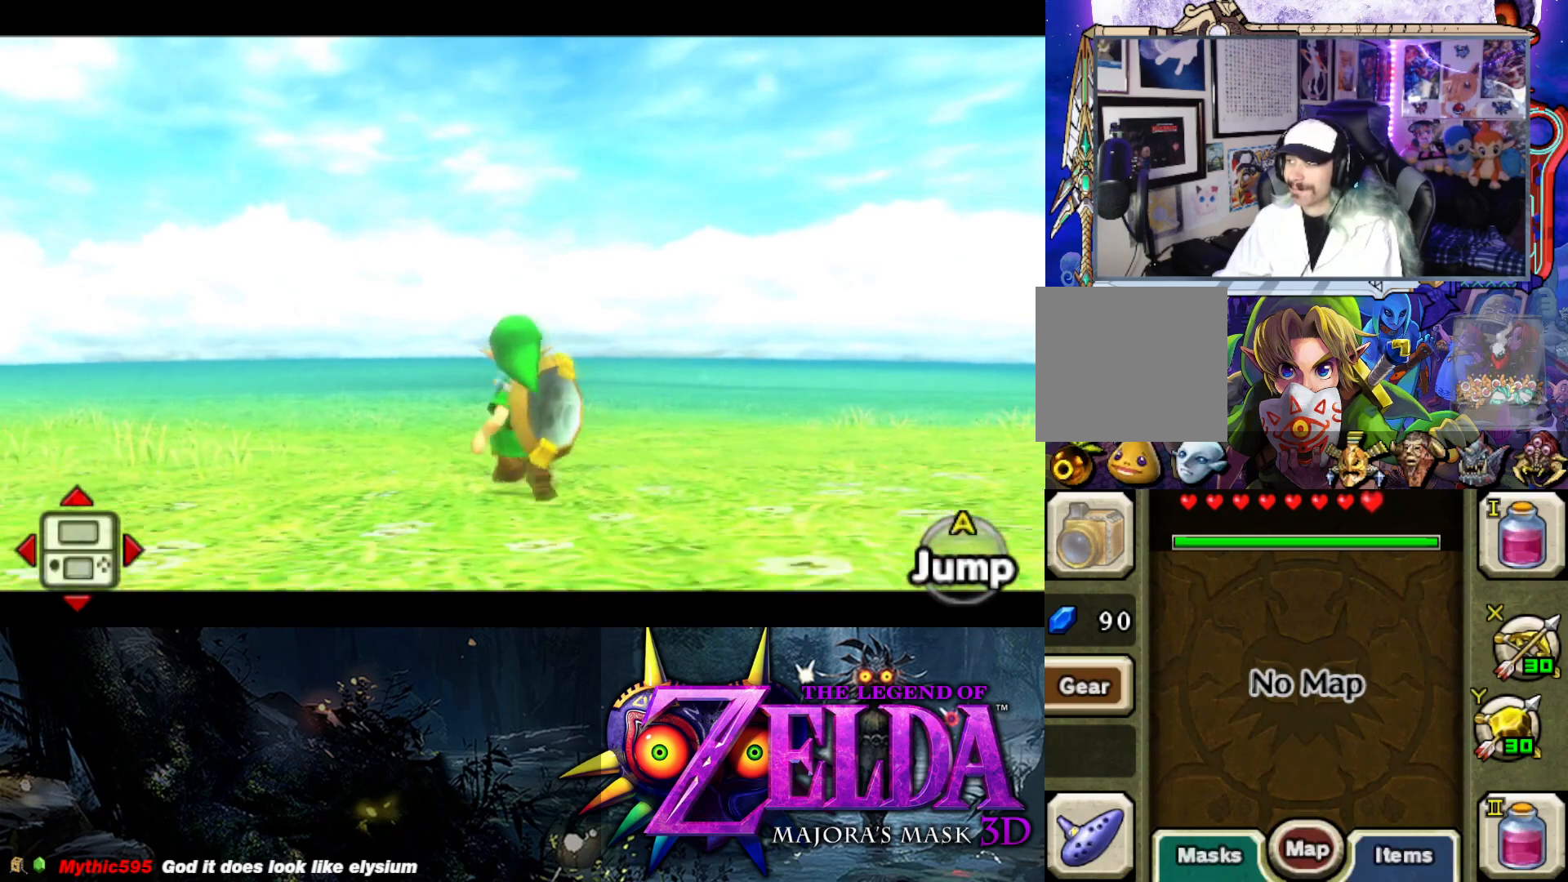
Gameplay with a controller (Xbox layout); each line is a JSON object with the inputs held at the frame after it. "events" lists button and stick changes between this image and that frame as [ms after this image, input, new state], when the widget could be followed in between.
{"buttons": ["L2"], "left_stick": "down", "right_stick": "center", "events": []}
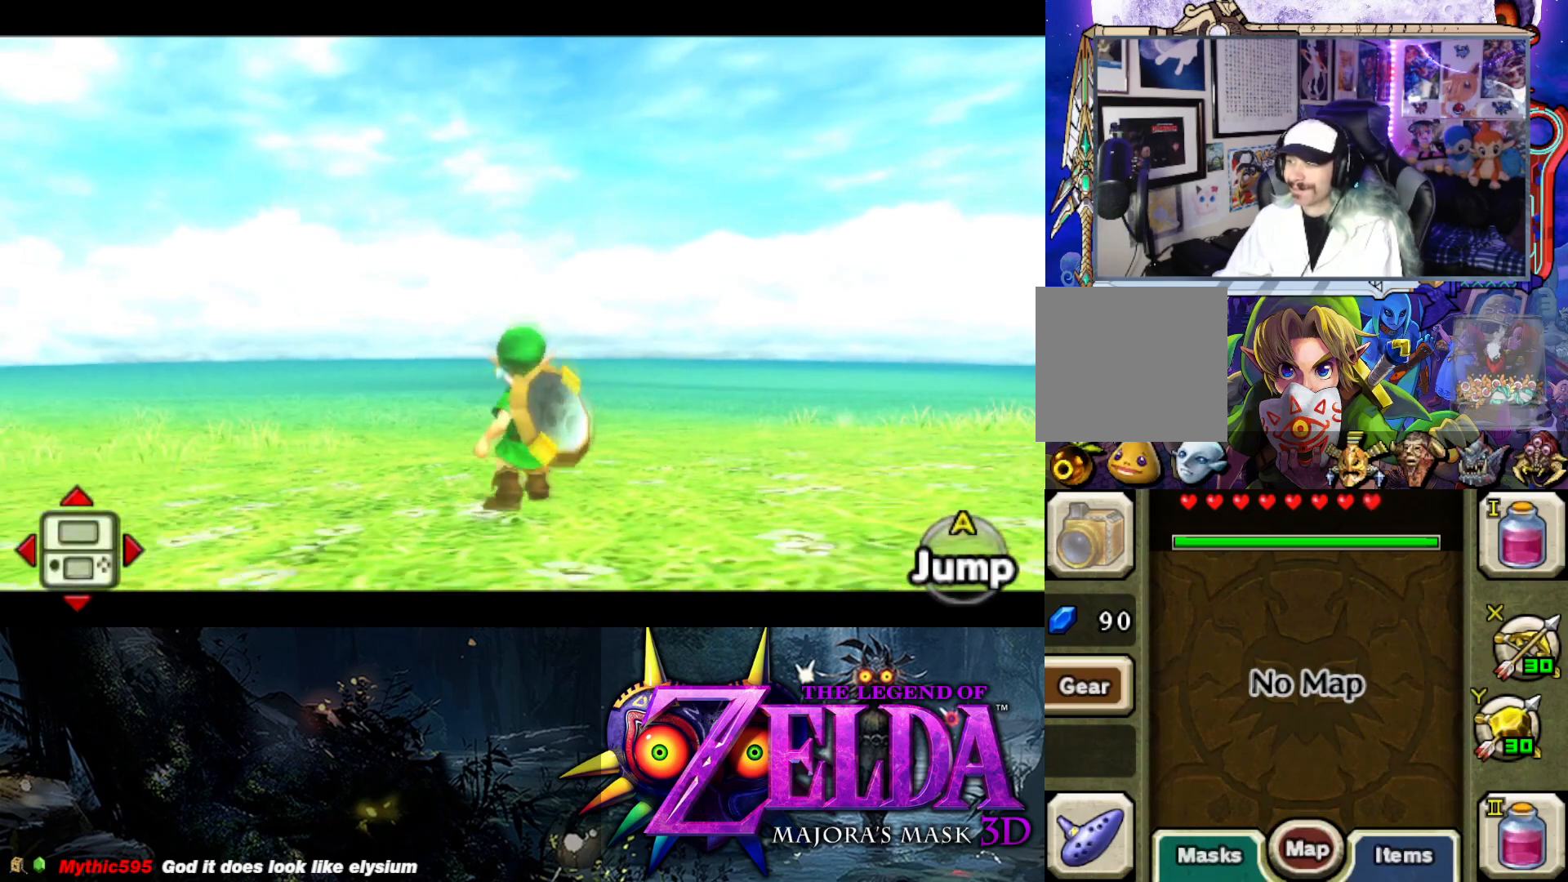
{"buttons": ["L2"], "left_stick": "down", "right_stick": "center", "events": []}
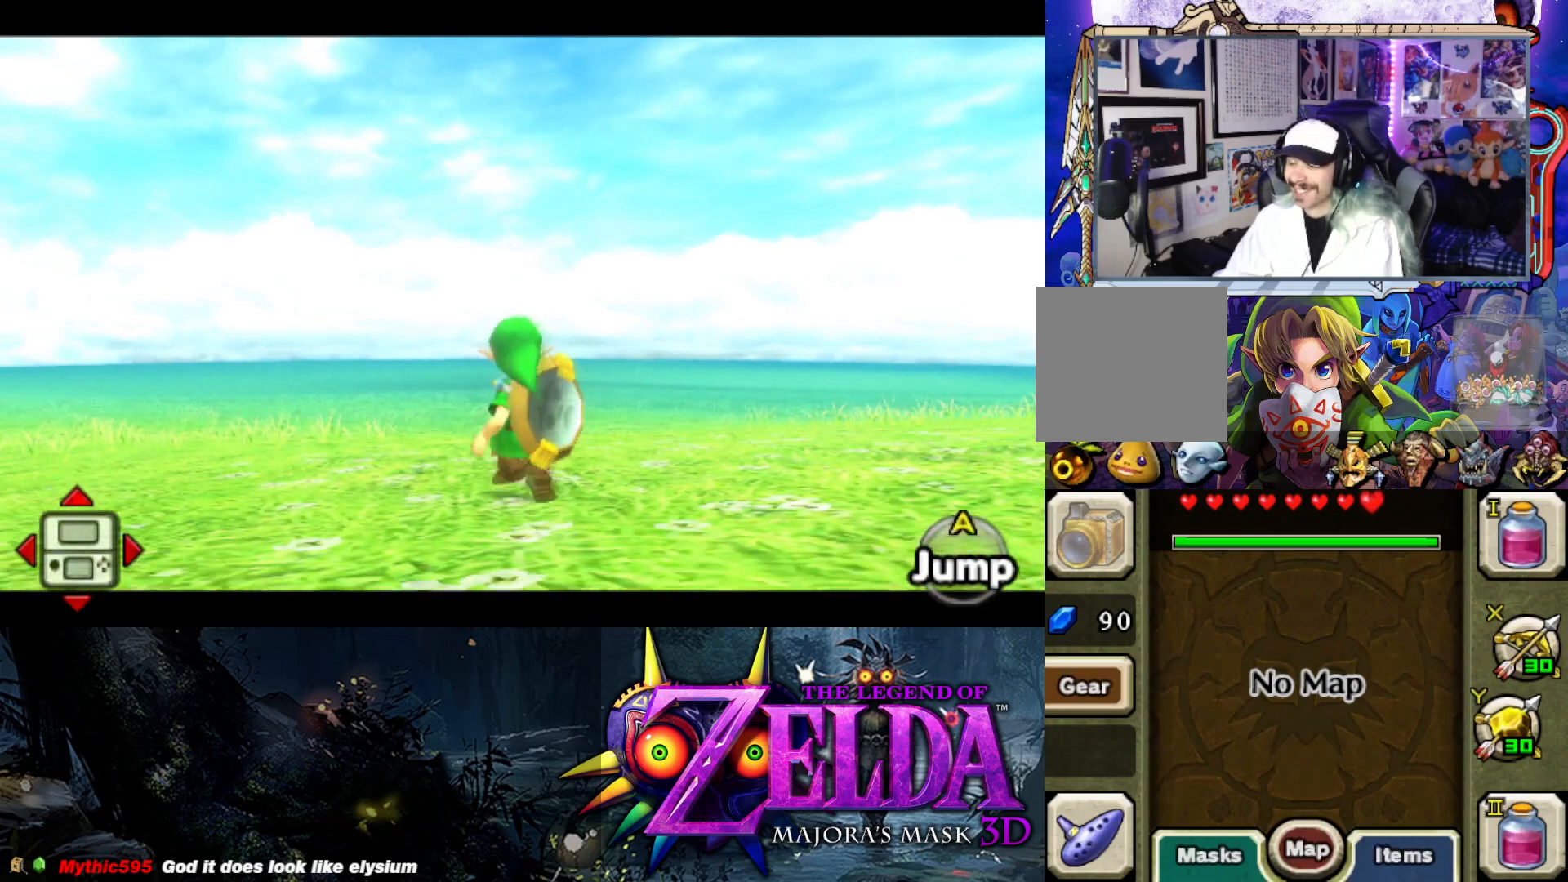
{"buttons": ["L2"], "left_stick": "down", "right_stick": "center", "events": []}
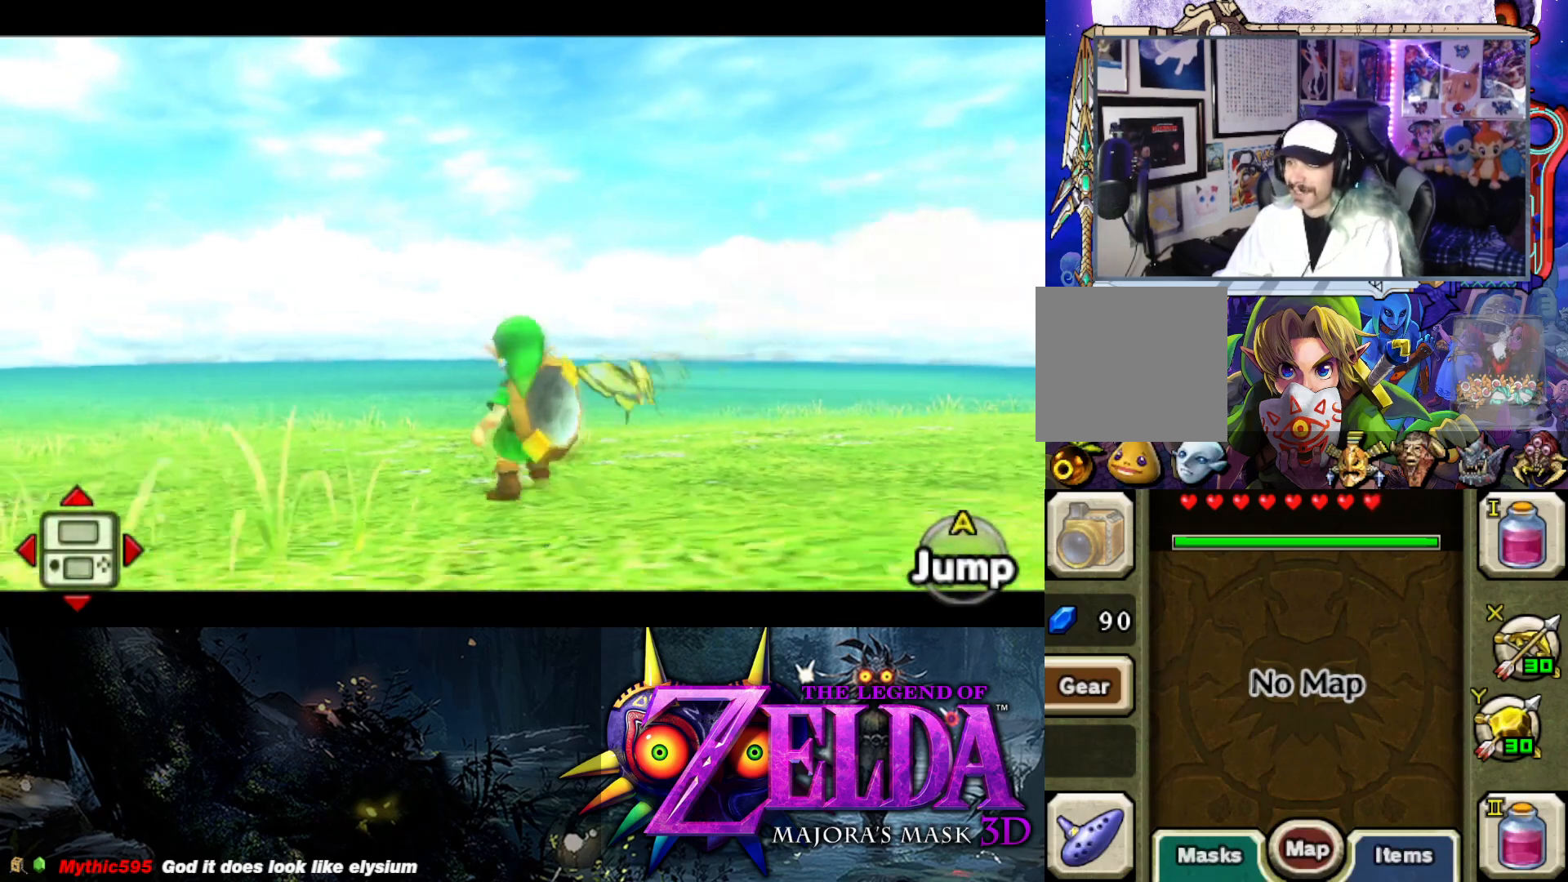
{"buttons": ["L2"], "left_stick": "down", "right_stick": "center", "events": []}
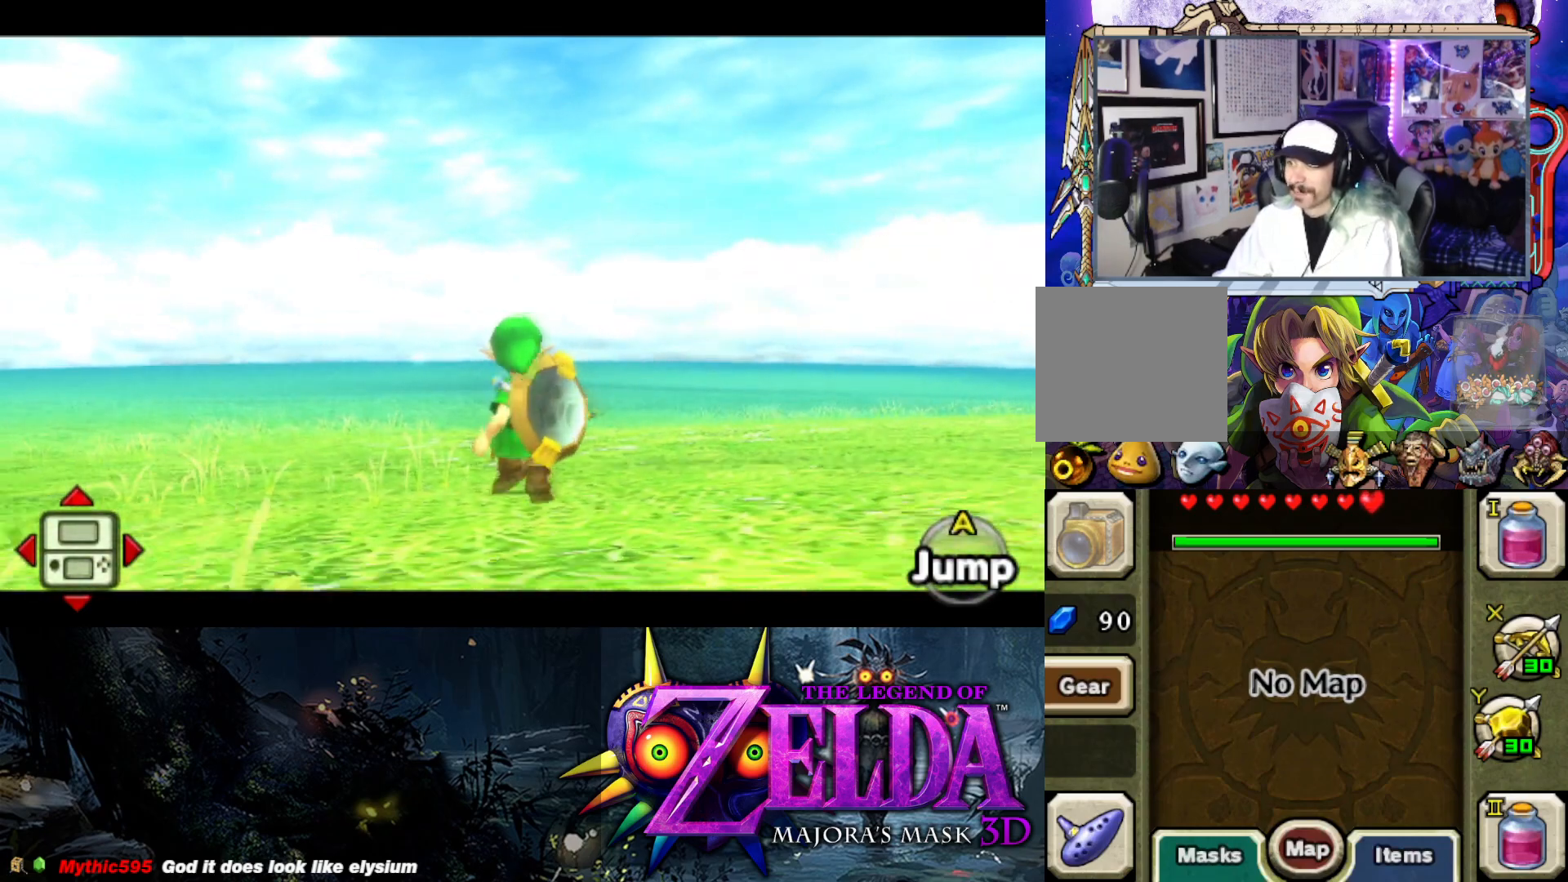
{"buttons": ["L2"], "left_stick": "down", "right_stick": "center", "events": []}
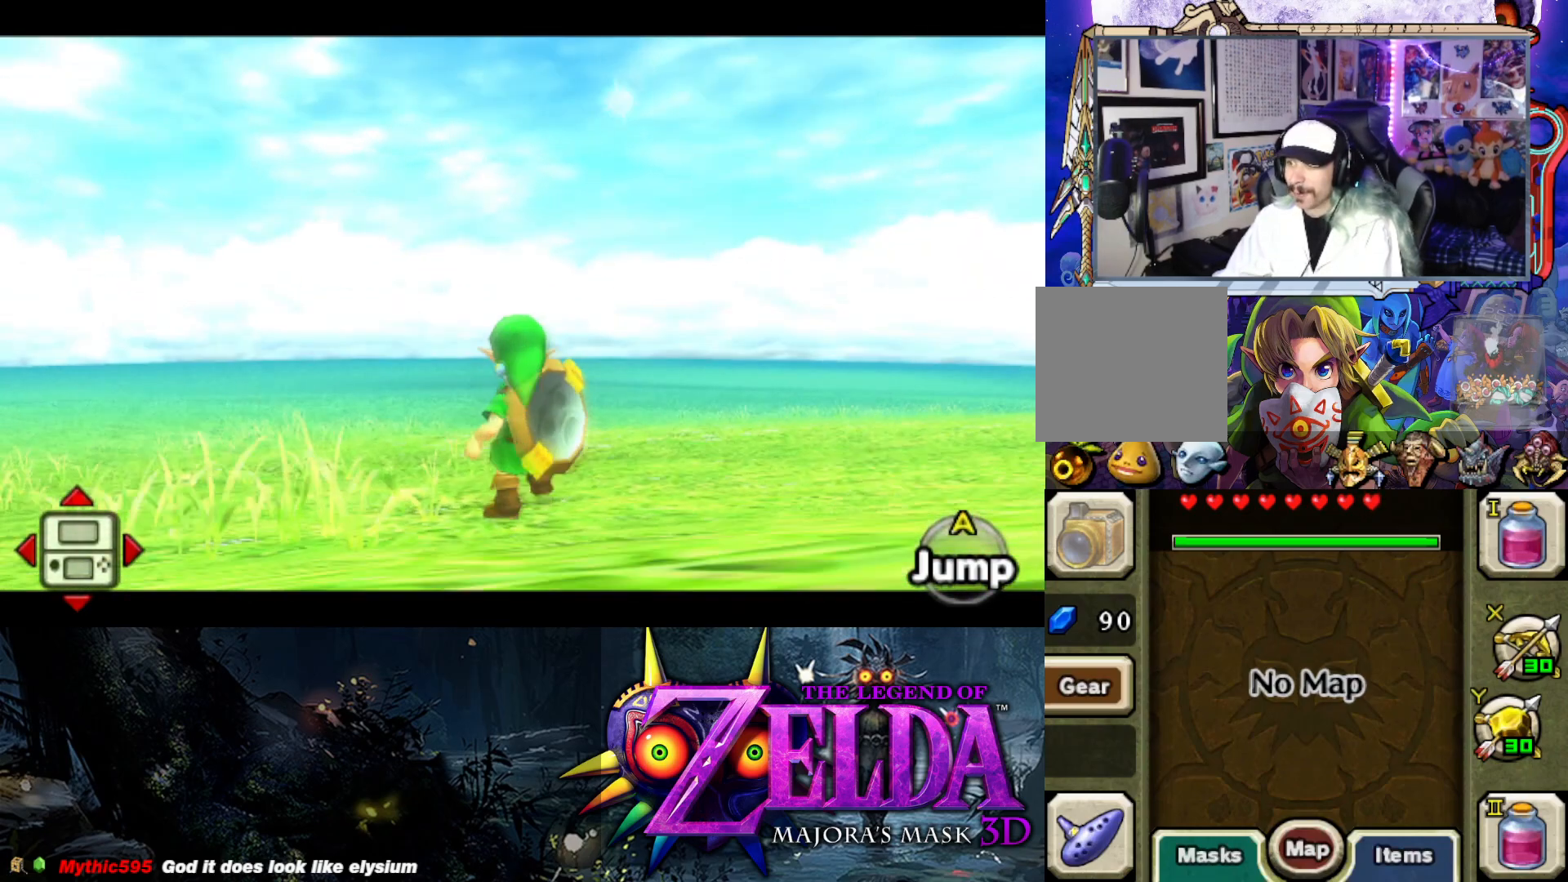
{"buttons": [], "left_stick": "down-right", "right_stick": "right", "events": [[183, "right_stick", "right"], [250, "L2", "up"], [350, "left_stick", "down-right"]]}
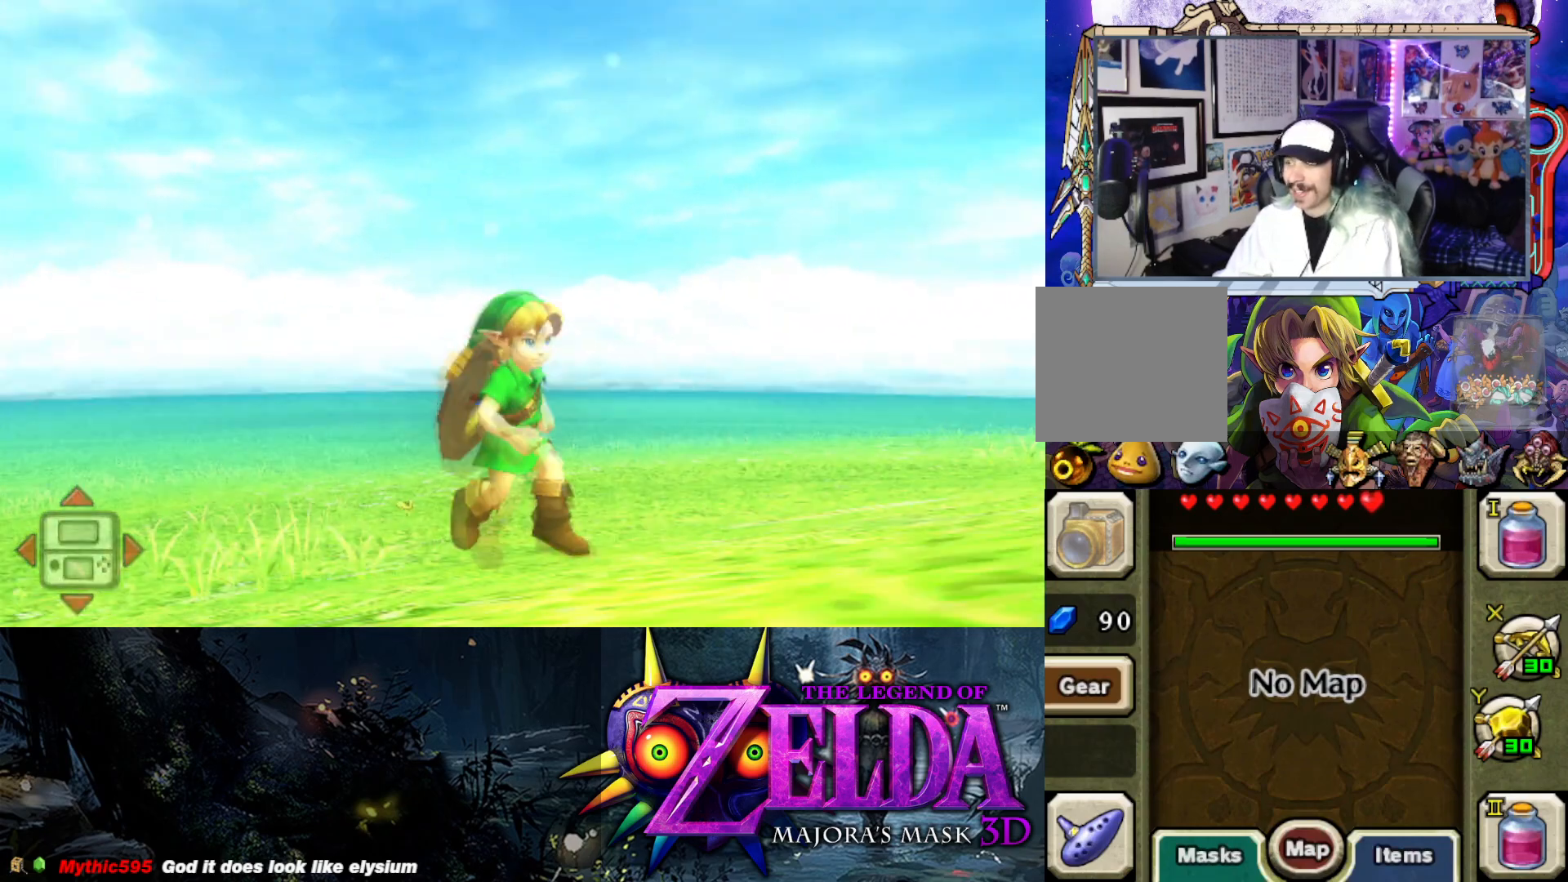
{"buttons": [], "left_stick": "right", "right_stick": "right", "events": [[167, "left_stick", "right"]]}
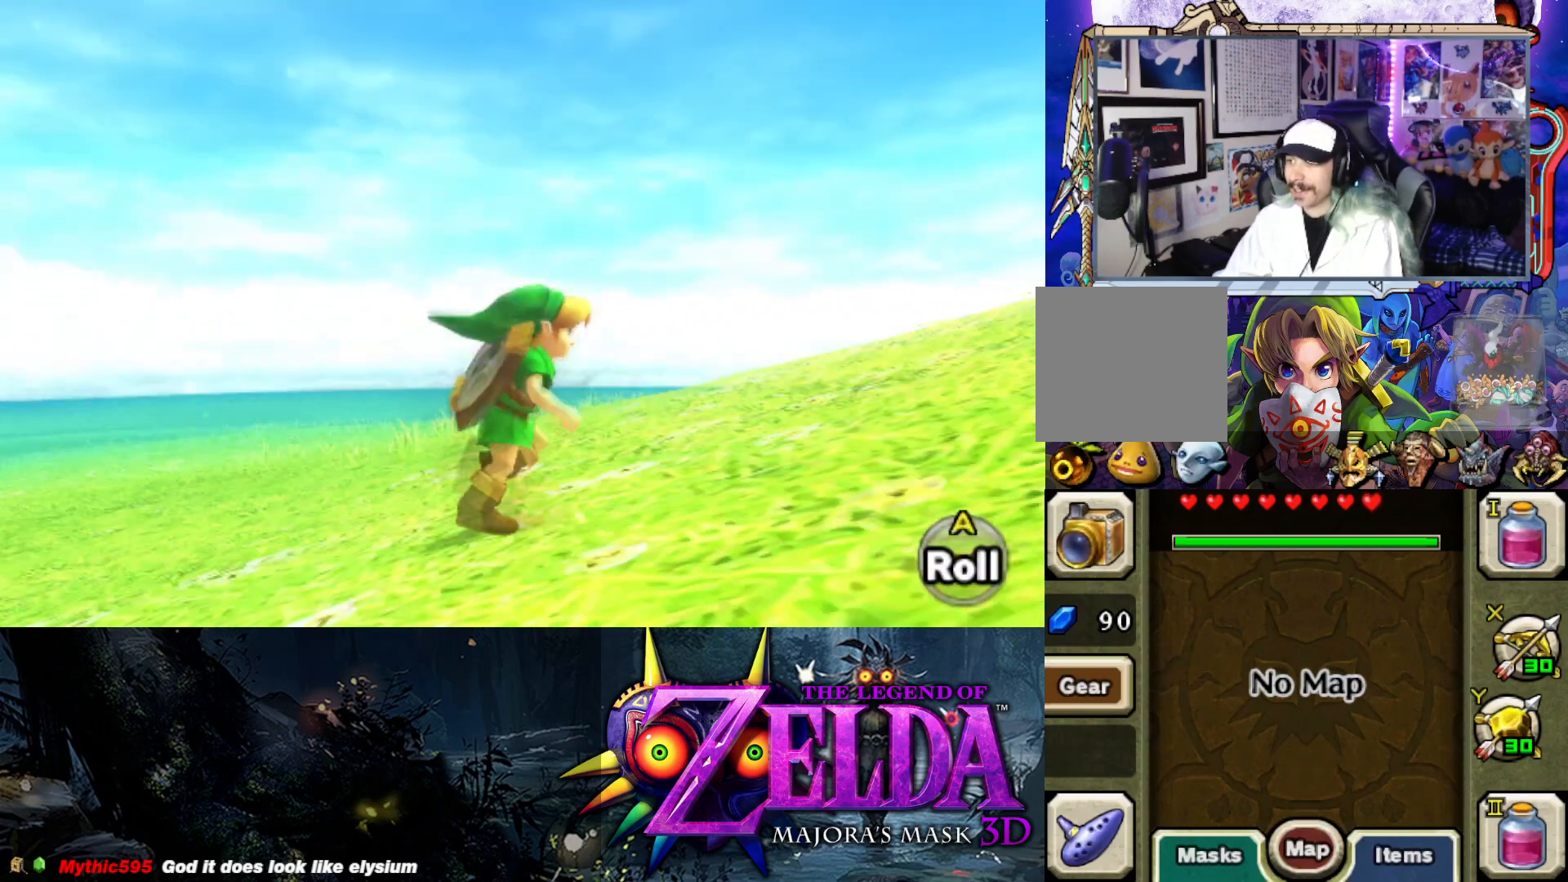
{"buttons": [], "left_stick": "up-right", "right_stick": "right", "events": [[250, "left_stick", "up-right"]]}
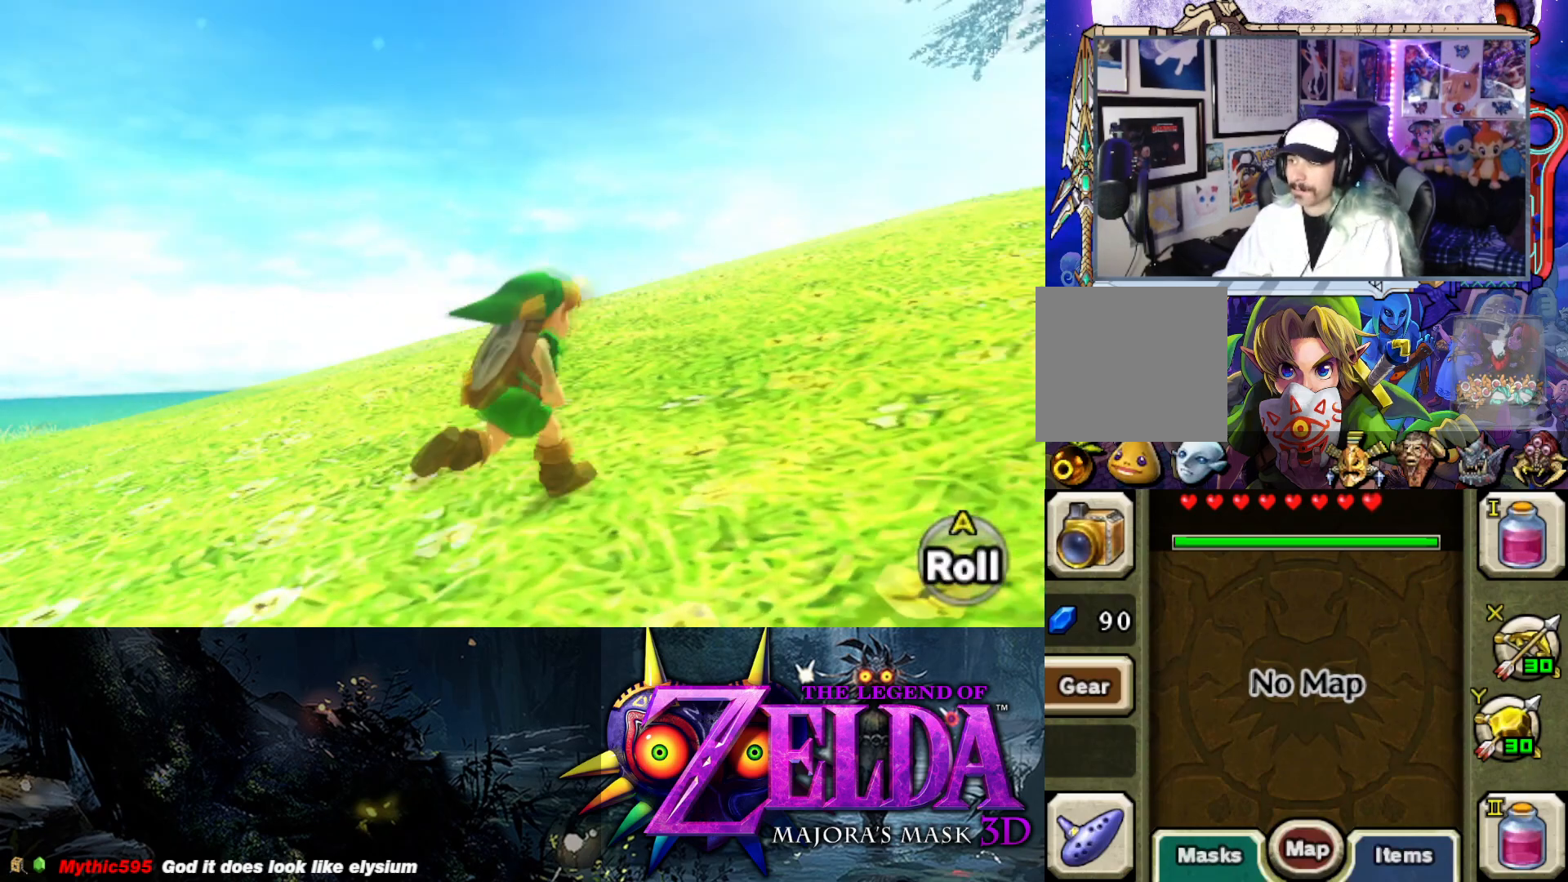
{"buttons": [], "left_stick": "up-right", "right_stick": "center", "events": [[450, "right_stick", "center"]]}
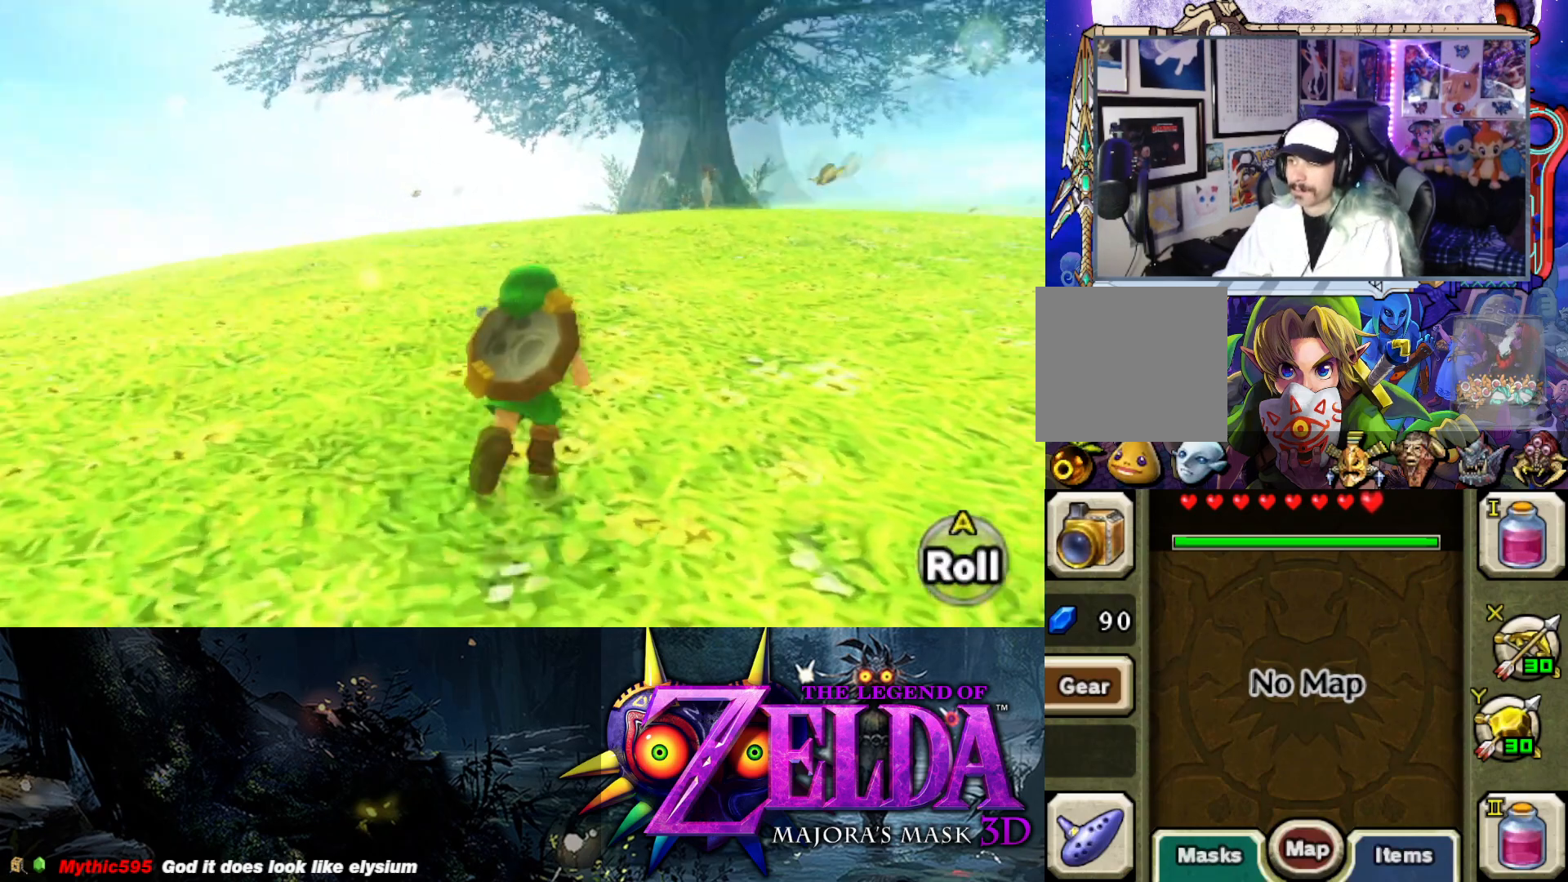
{"buttons": [], "left_stick": "up-right", "right_stick": "center", "events": []}
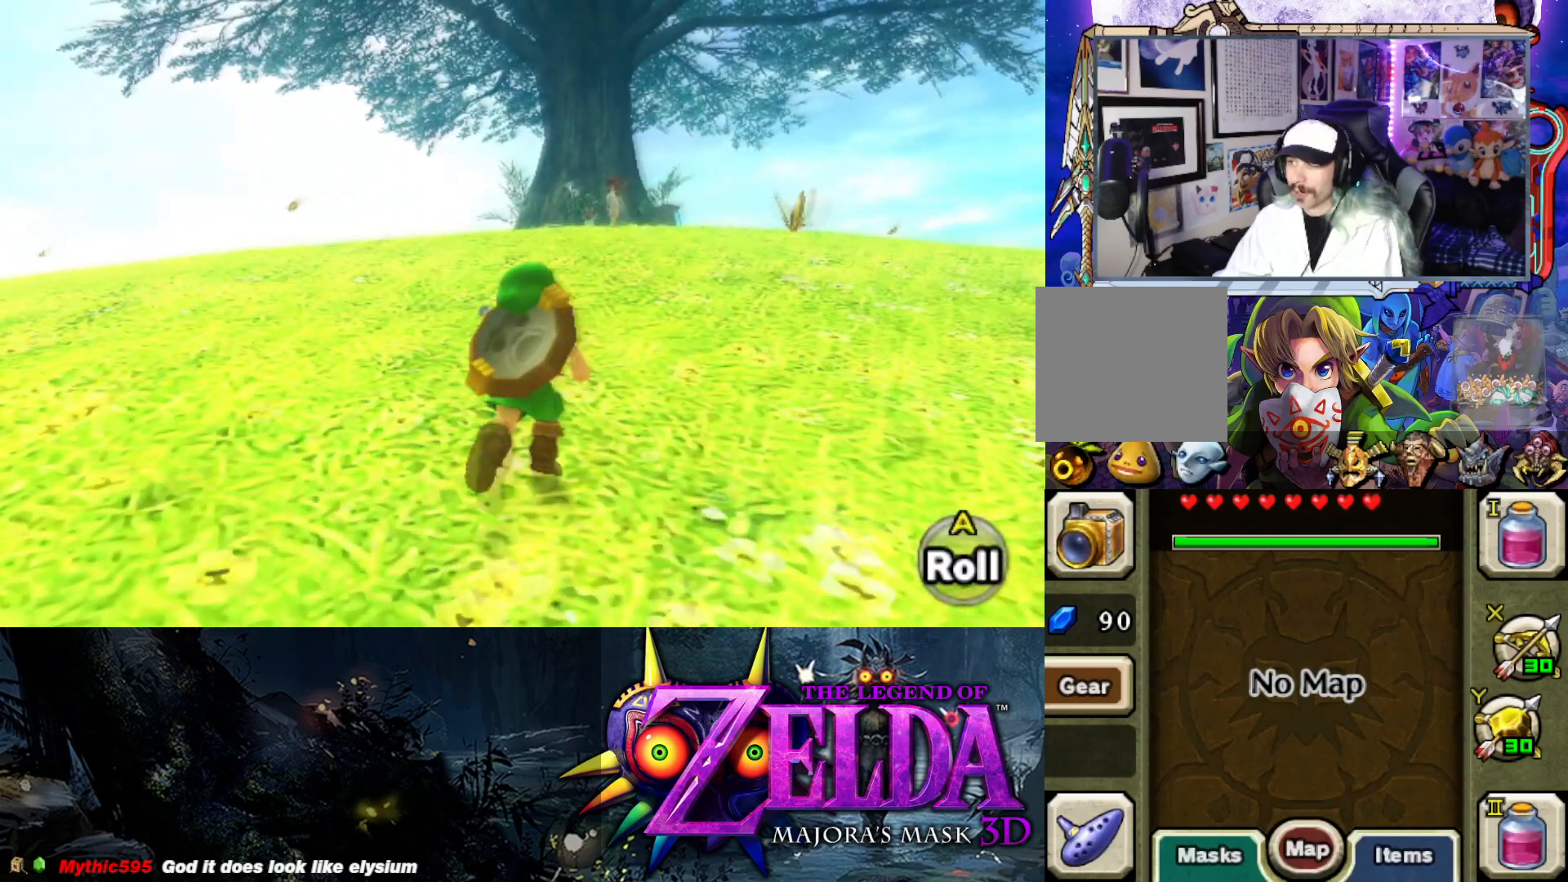
{"buttons": [], "left_stick": "up-right", "right_stick": "center", "events": []}
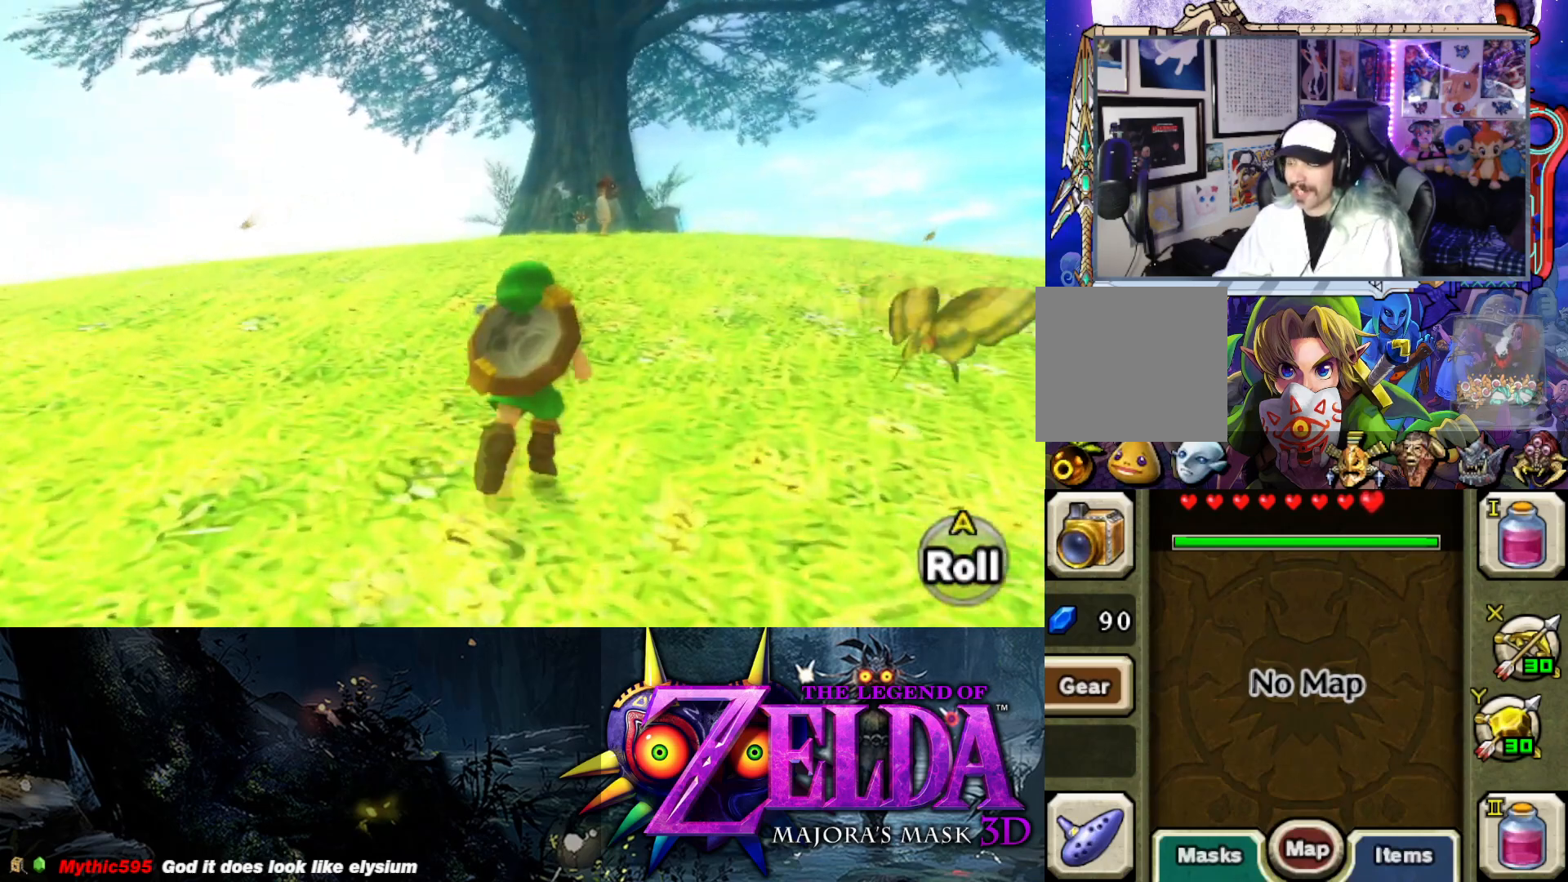
{"buttons": [], "left_stick": "up-right", "right_stick": "down-right", "events": [[250, "right_stick", "down-right"]]}
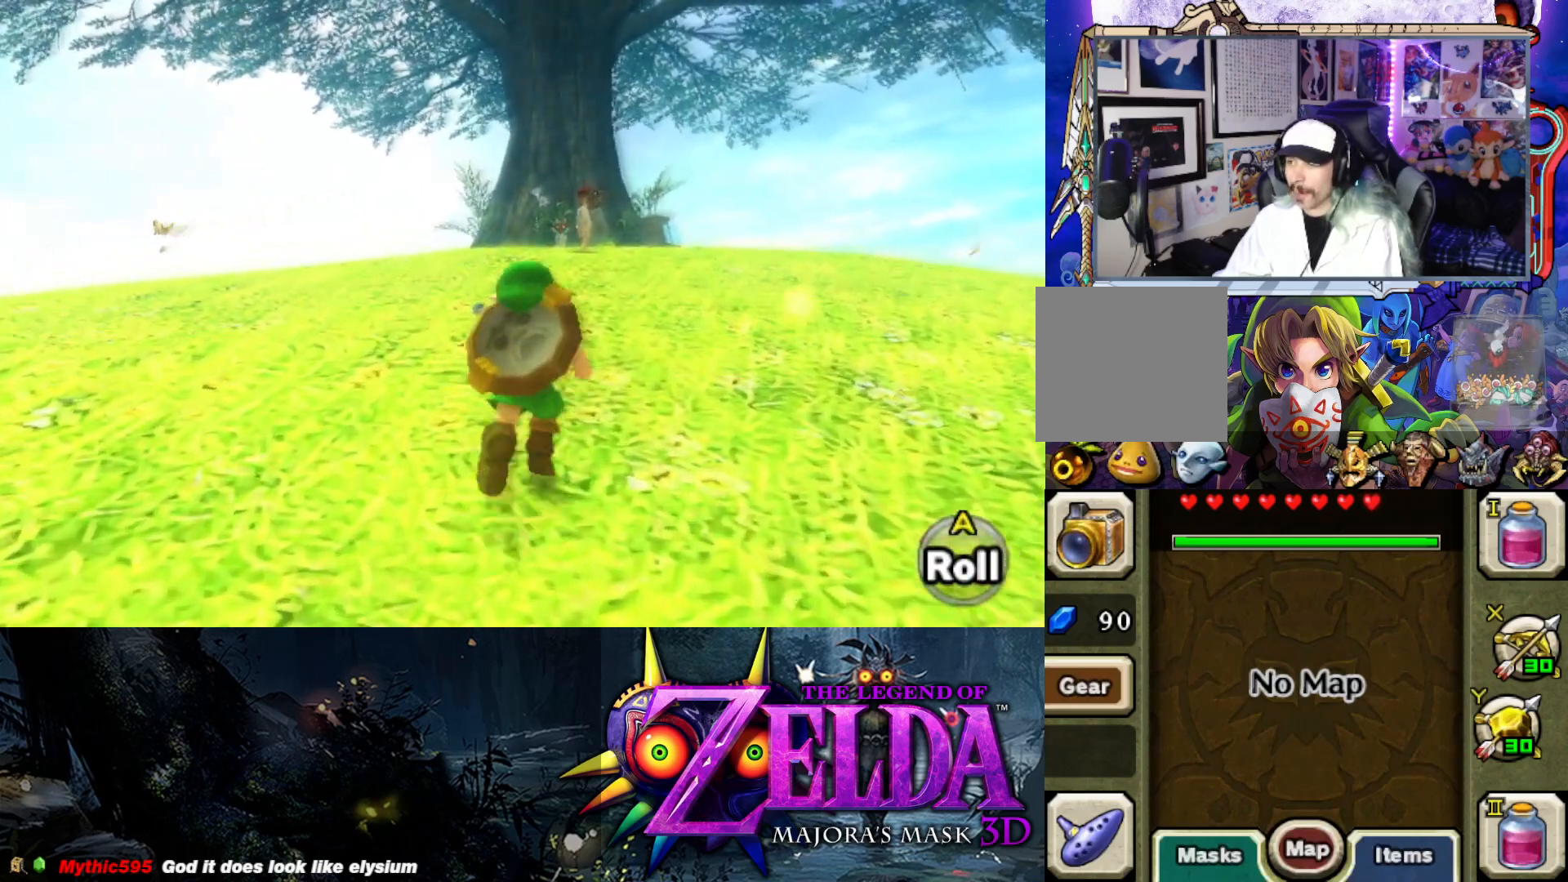
{"buttons": [], "left_stick": "up-right", "right_stick": "down", "events": [[417, "right_stick", "down"]]}
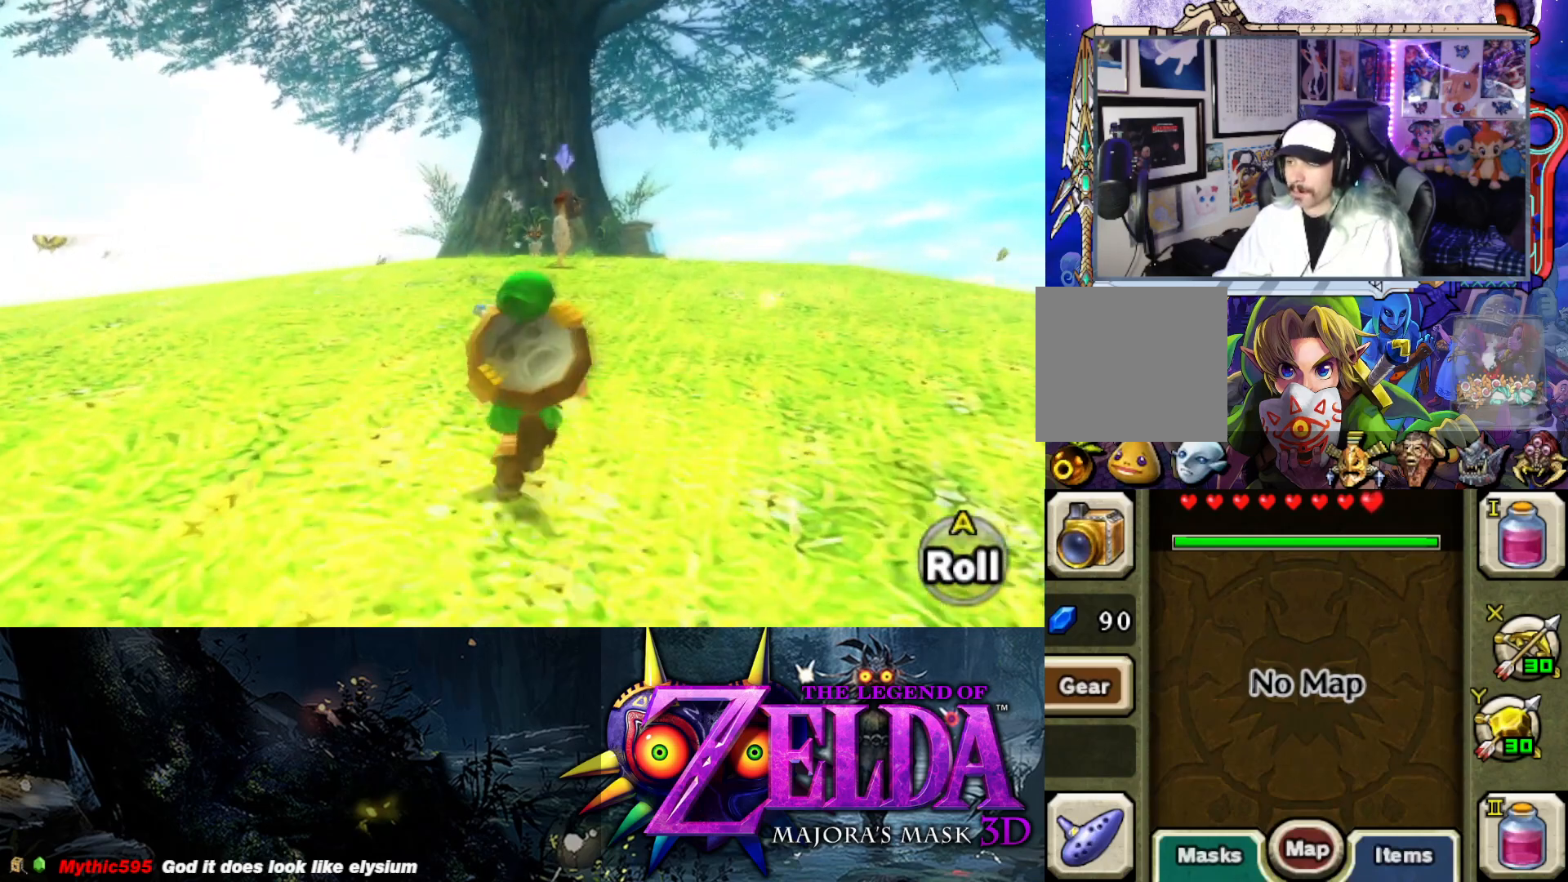
{"buttons": [], "left_stick": "up-right", "right_stick": "down-right", "events": [[483, "right_stick", "down-right"]]}
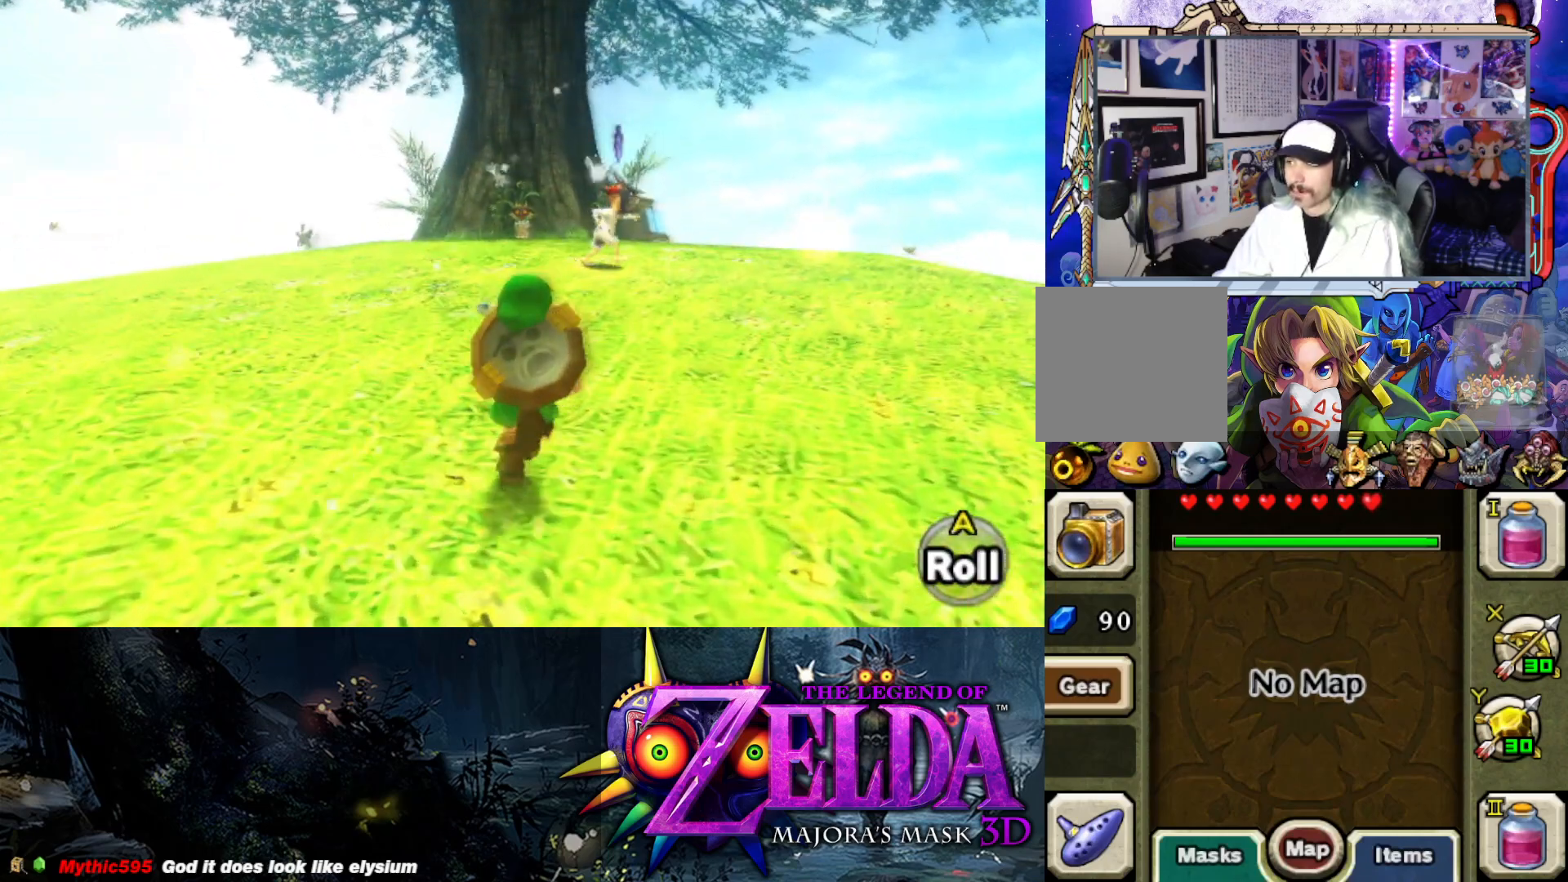
{"buttons": [], "left_stick": "up-right", "right_stick": "down-right", "events": []}
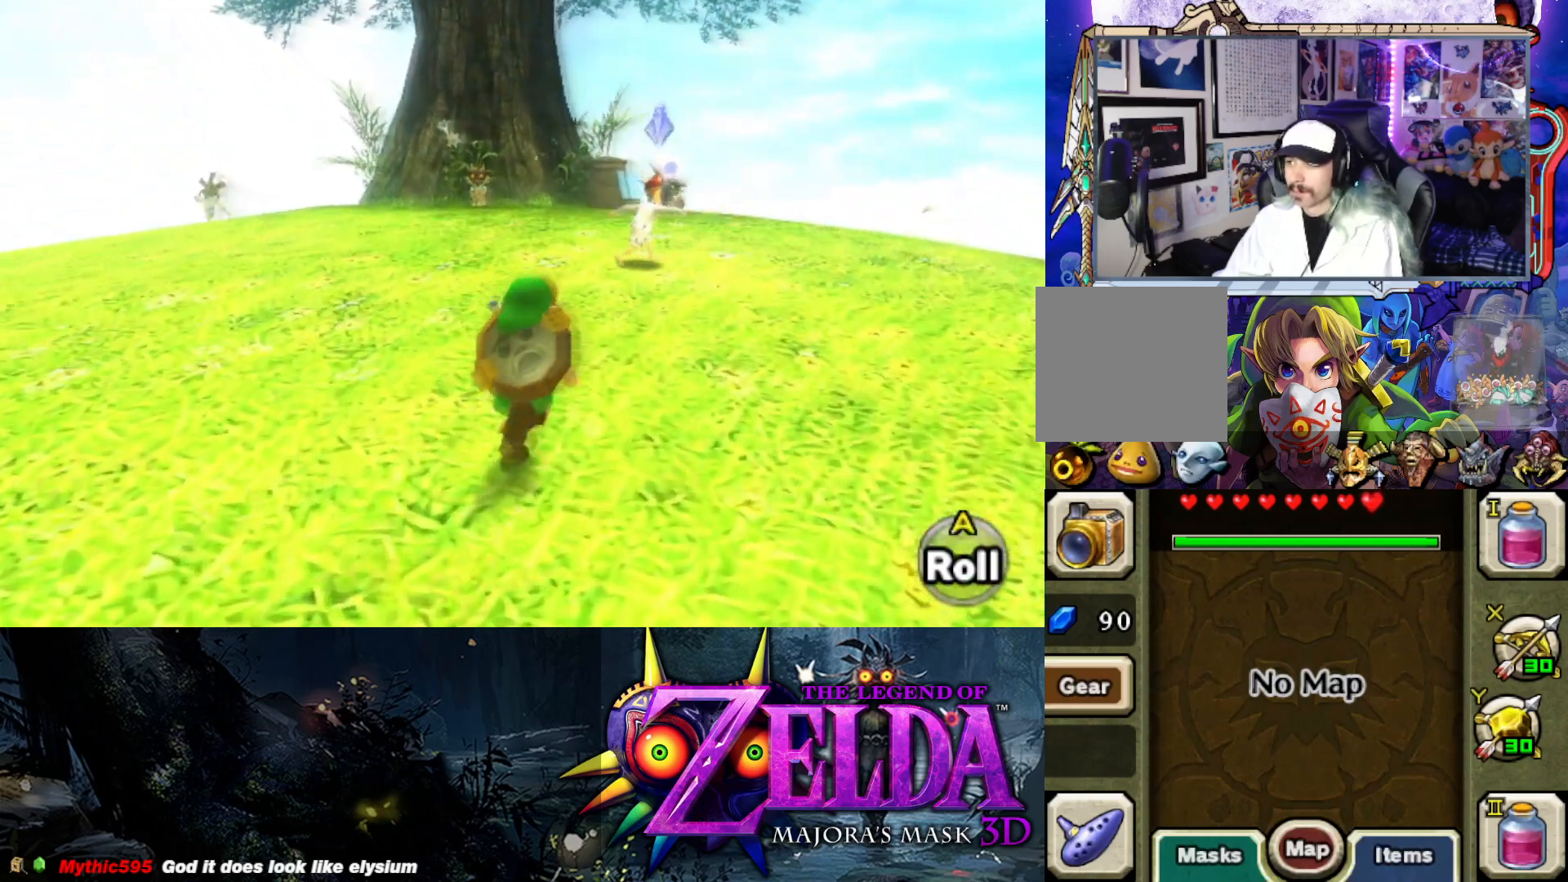
{"buttons": [], "left_stick": "up-right", "right_stick": "center", "events": [[33, "right_stick", "center"]]}
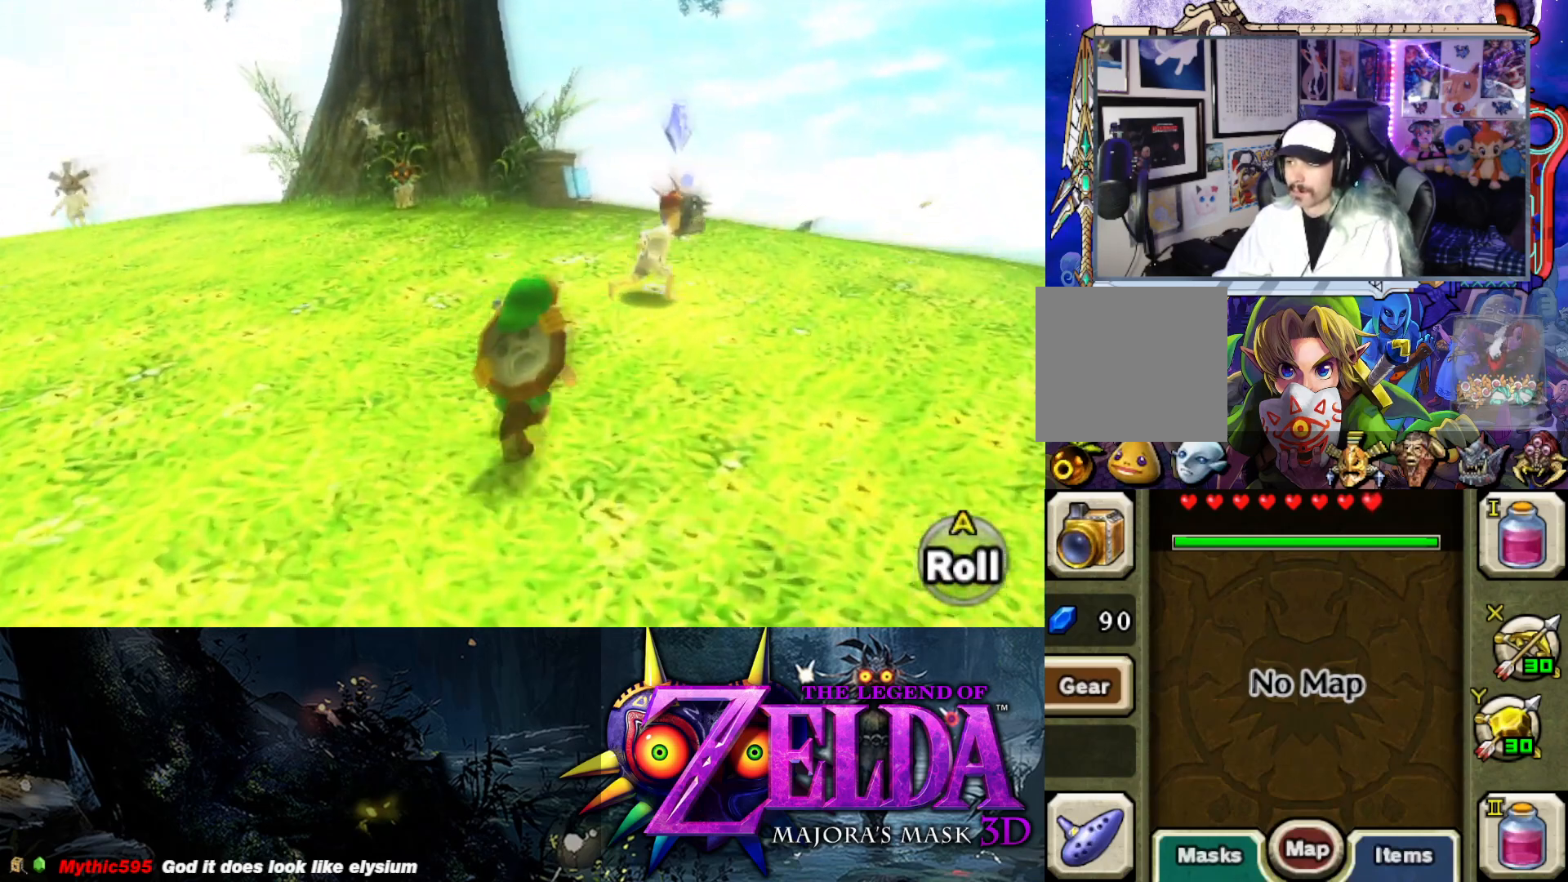
{"buttons": [], "left_stick": "up-right", "right_stick": "center", "events": []}
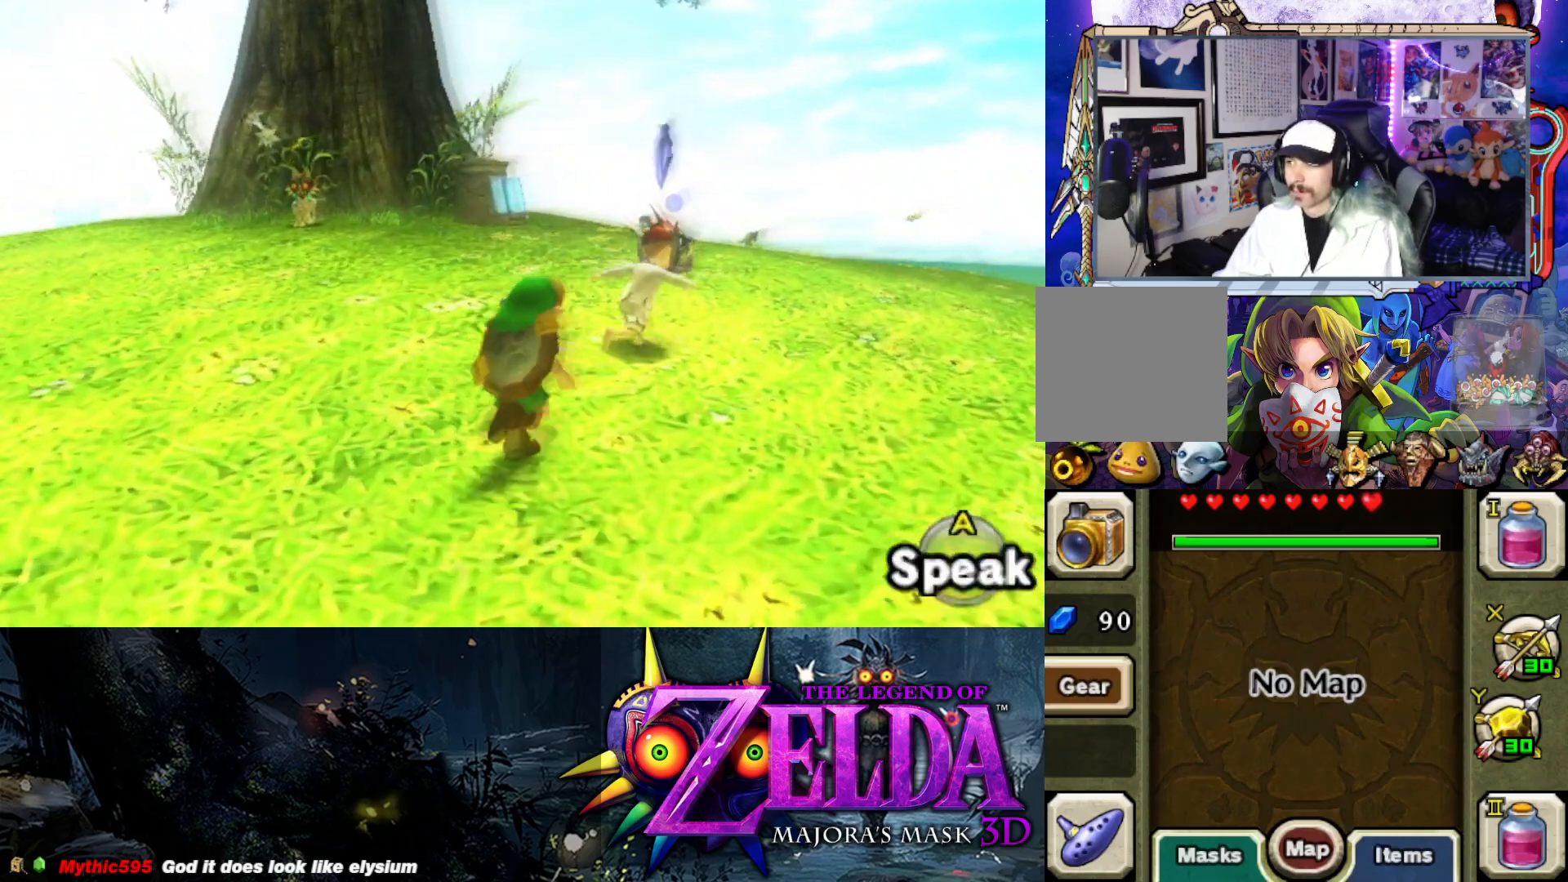
{"buttons": ["B", "L2"], "left_stick": "center", "right_stick": "center", "events": [[267, "L2", "down"], [317, "left_stick", "center"], [367, "B", "down"]]}
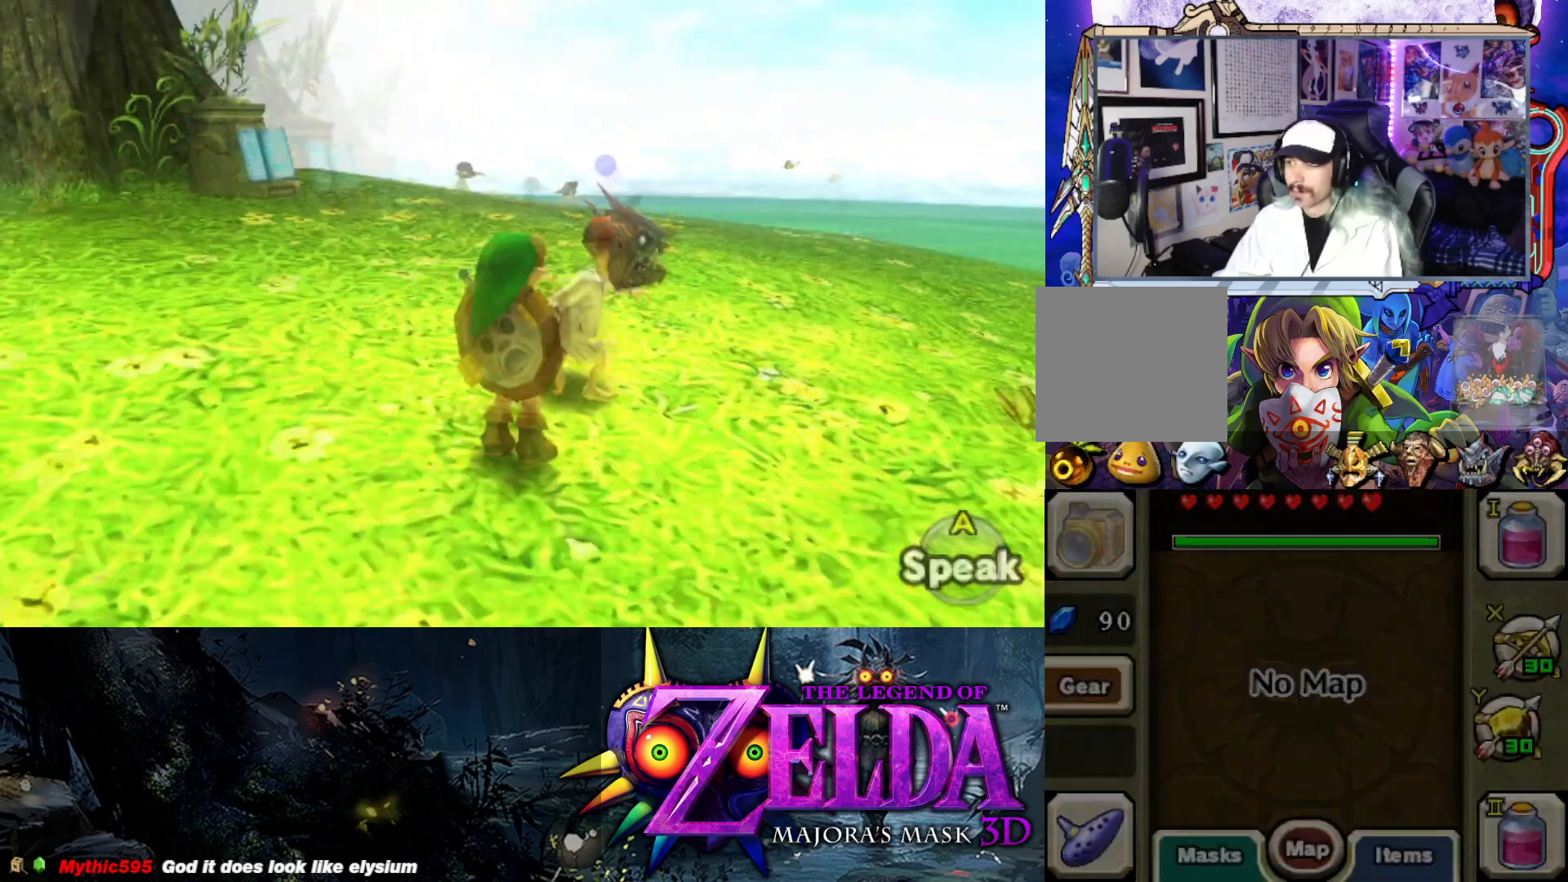
{"buttons": [], "left_stick": "center", "right_stick": "center", "events": [[17, "B", "up"], [433, "L2", "up"]]}
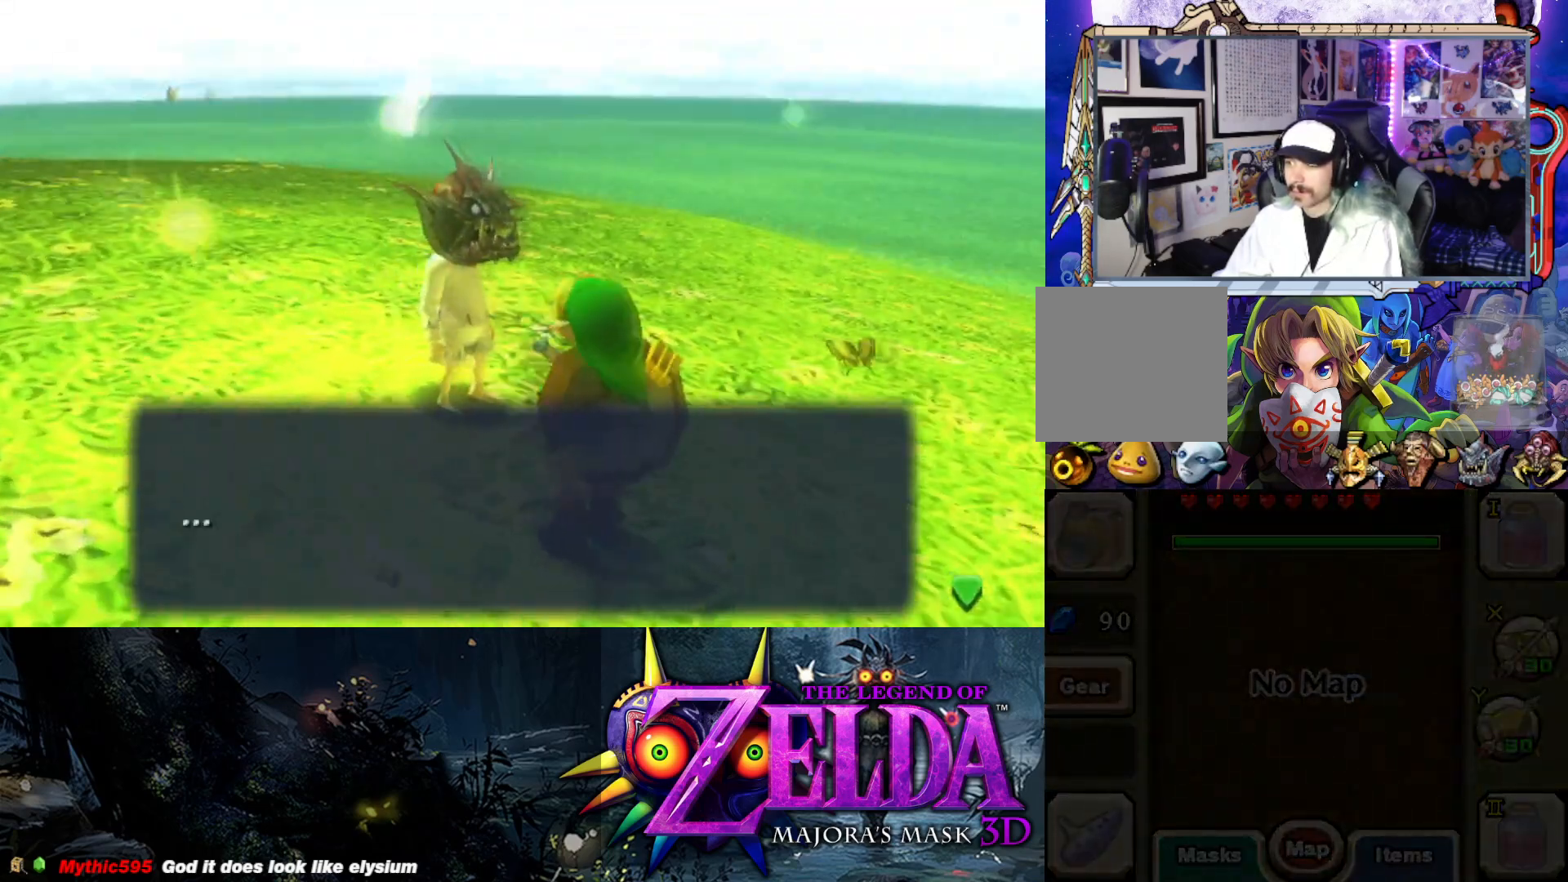
{"buttons": [], "left_stick": "center", "right_stick": "center", "events": []}
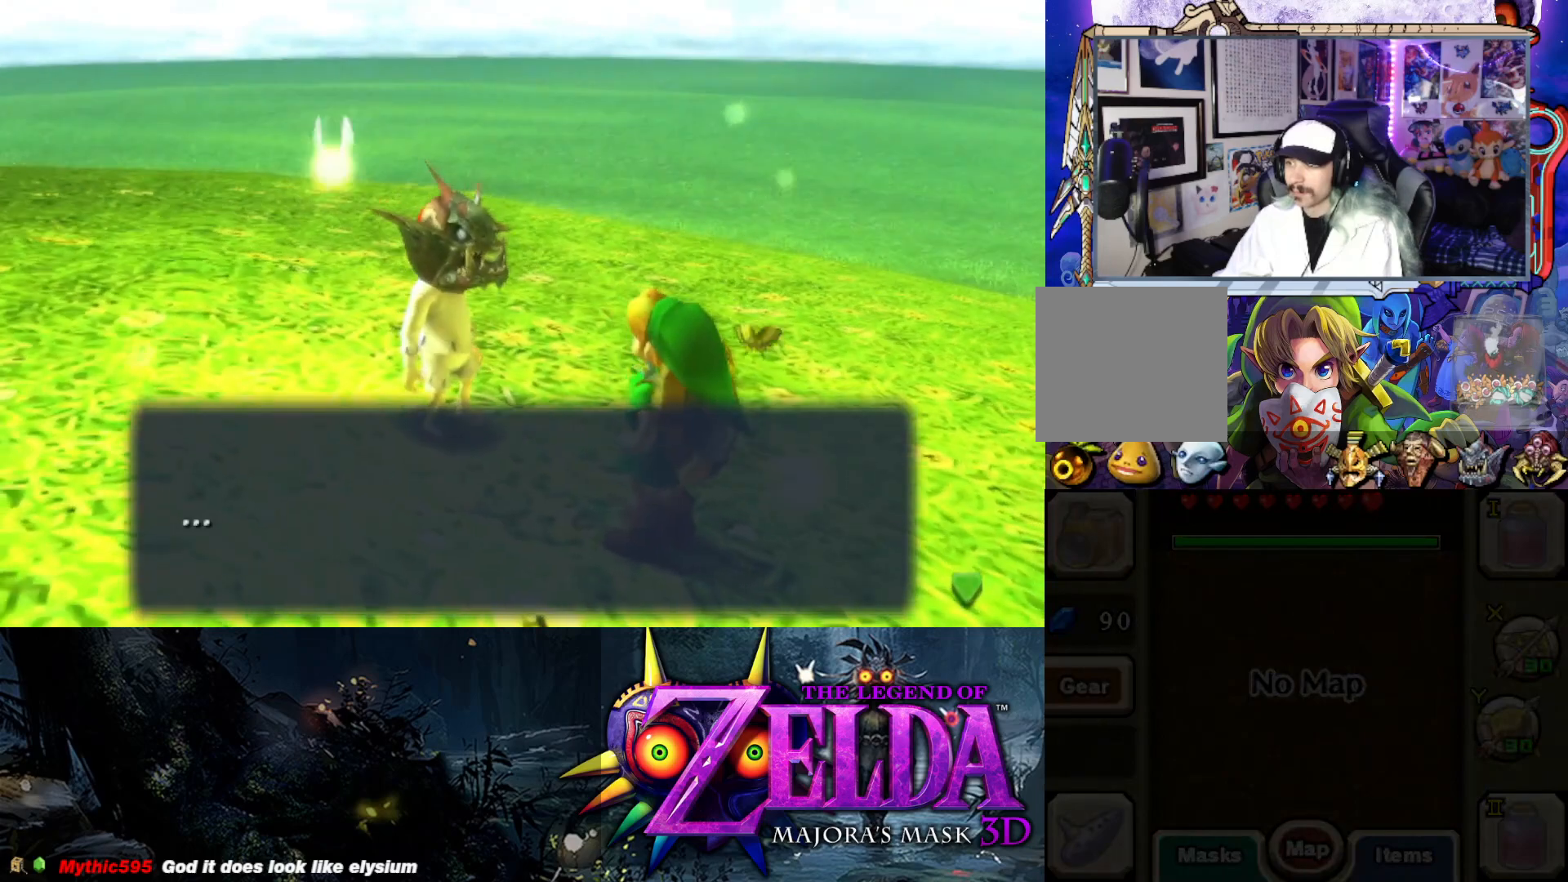
{"buttons": [], "left_stick": "center", "right_stick": "center", "events": [[267, "B", "down"], [383, "B", "up"]]}
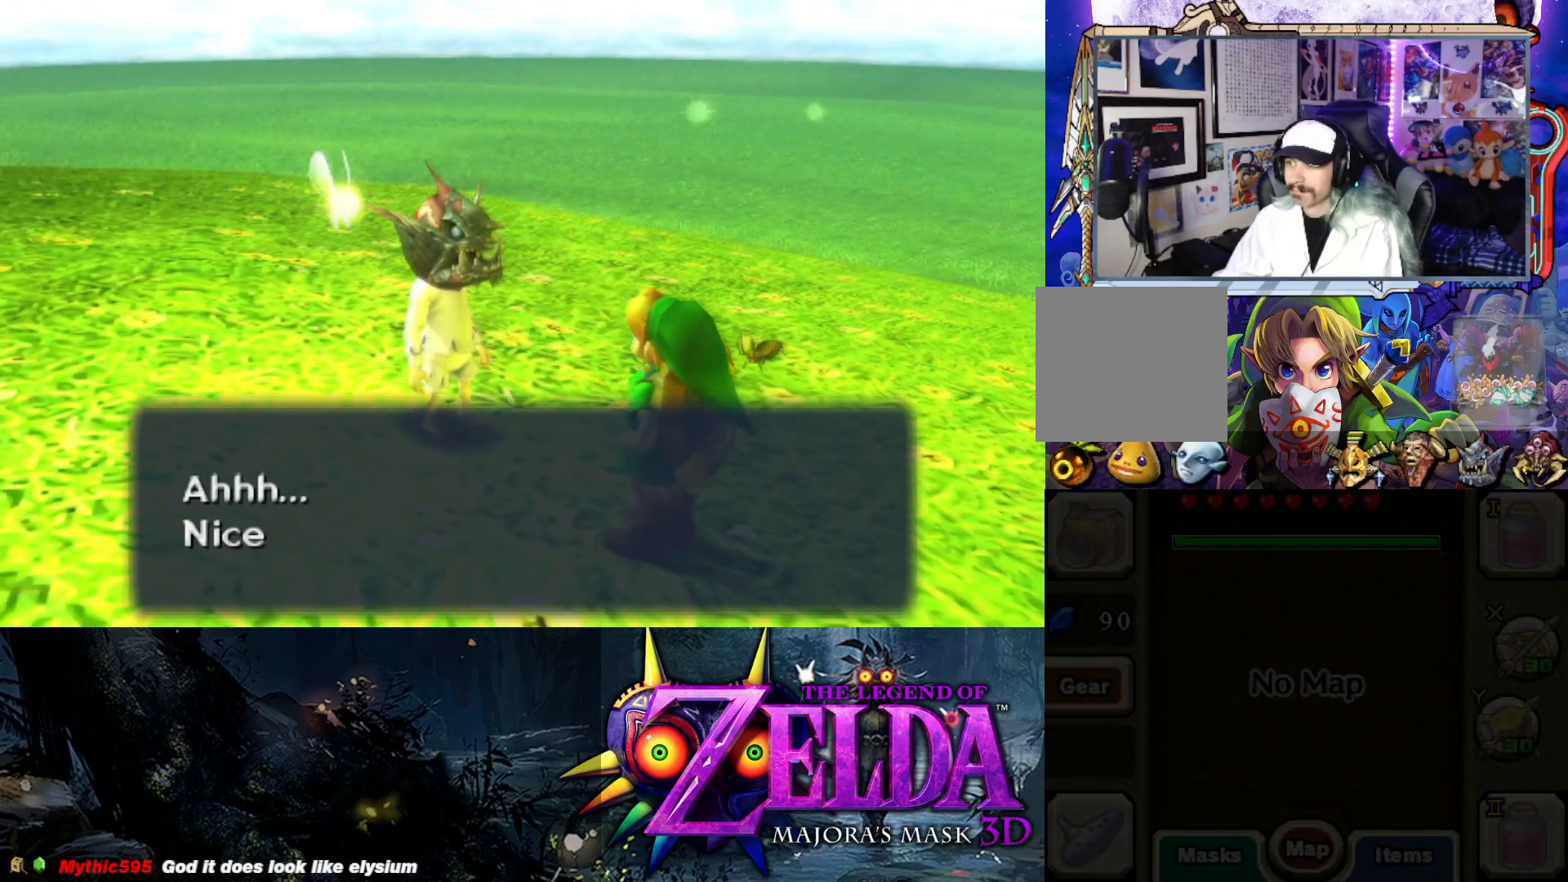
{"buttons": [], "left_stick": "center", "right_stick": "center", "events": [[83, "right_stick", "left"], [400, "right_stick", "center"]]}
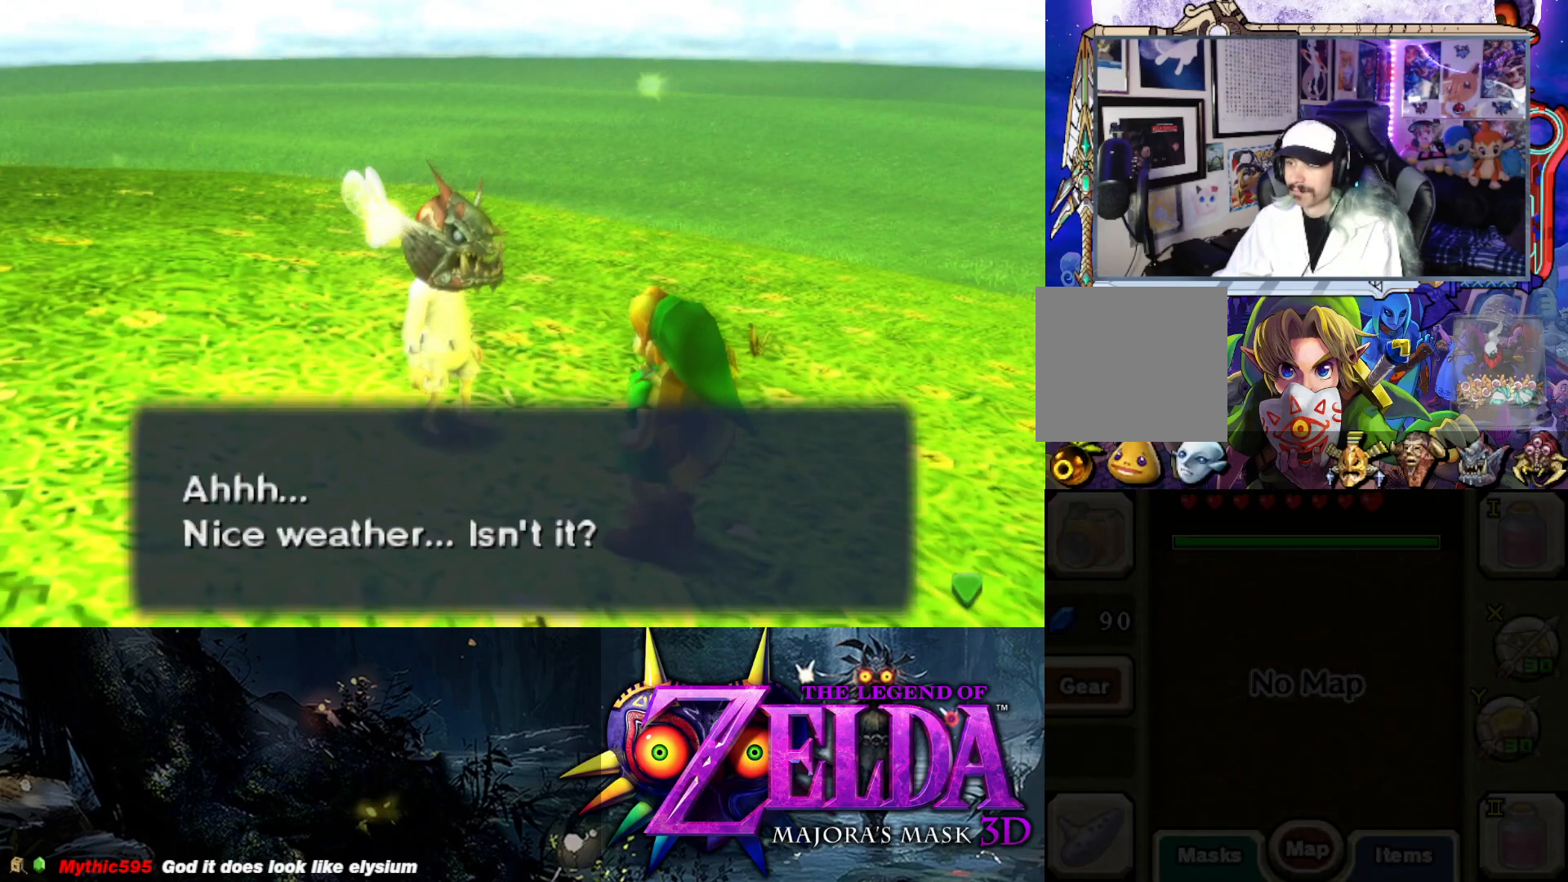
{"buttons": [], "left_stick": "center", "right_stick": "center", "events": []}
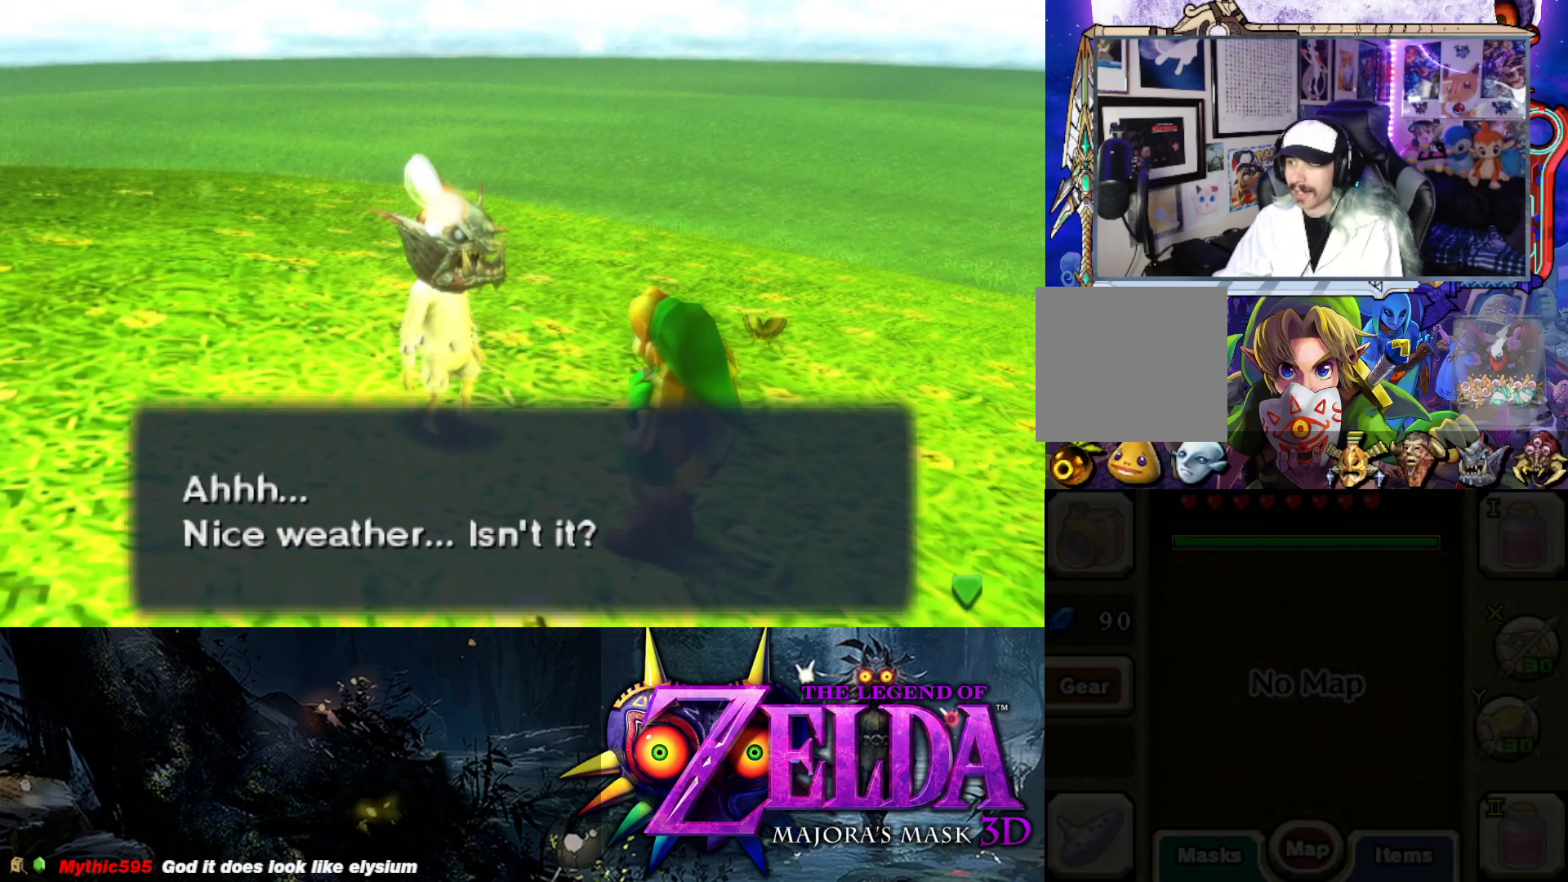
{"buttons": [], "left_stick": "center", "right_stick": "center", "events": [[367, "B", "down"], [467, "B", "up"]]}
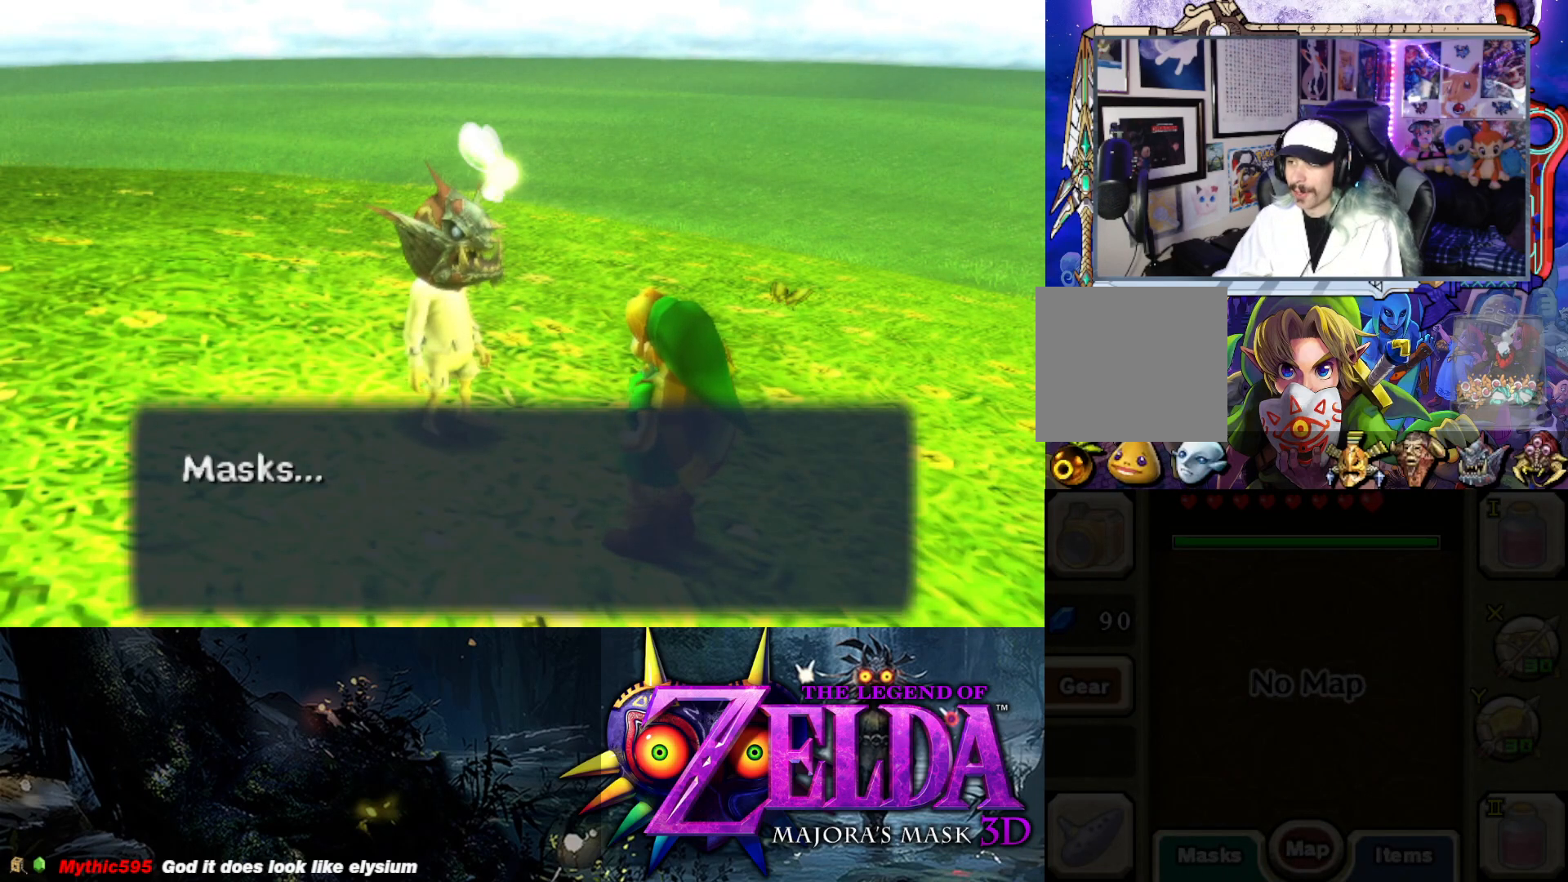
{"buttons": [], "left_stick": "center", "right_stick": "center", "events": [[100, "right_stick", "down"], [183, "right_stick", "left"], [450, "right_stick", "center"]]}